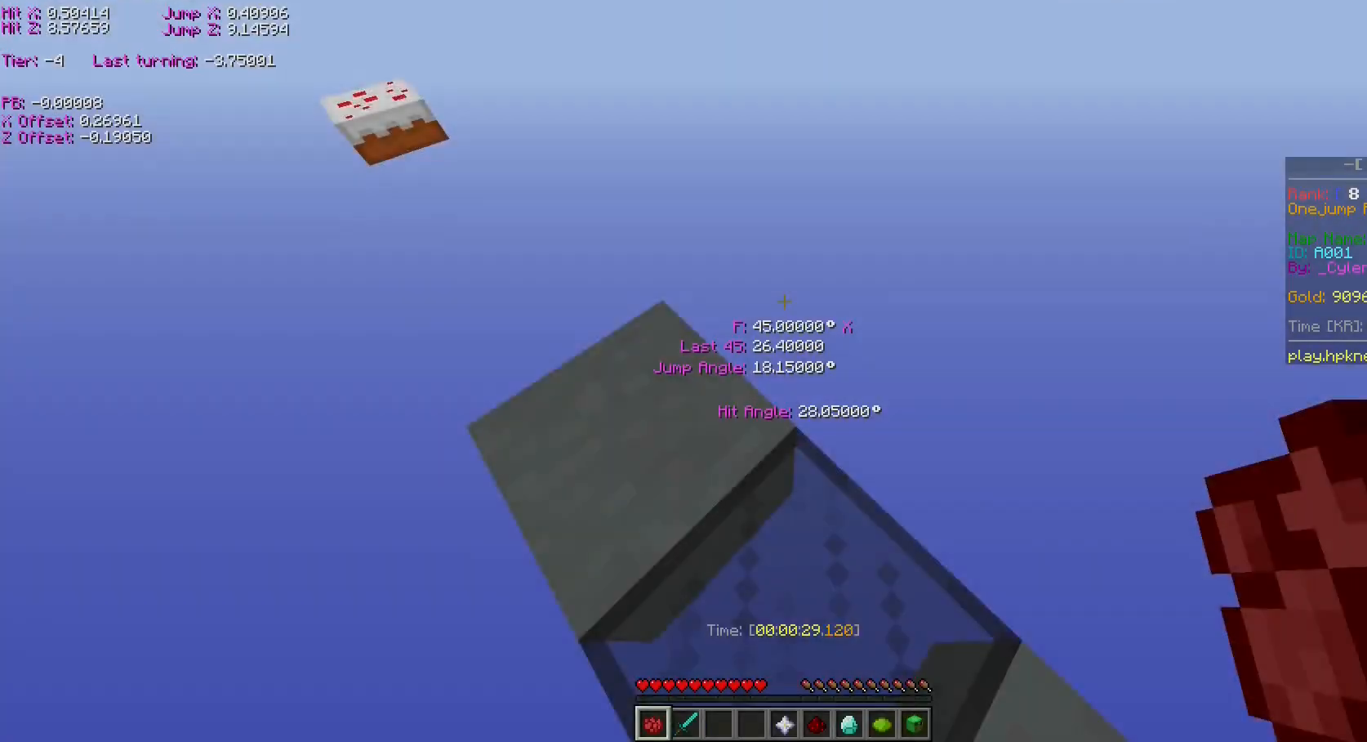
Gameplay with keyboard; each line is a JSON object with the keys held at the frame after it. "events" lists presses ("down") and releases ("up") of "a", "ctrl", "d", "s", "shift", "space" and "w" between this image and that frame as [ms after this image, input, new state], when the widget could be followed in between. No other keys are recorded. Mouse input is not recorded.
{"keys": ["ctrl", "d", "s"], "events": [[67, "space", "down"], [150, "space", "up"]]}
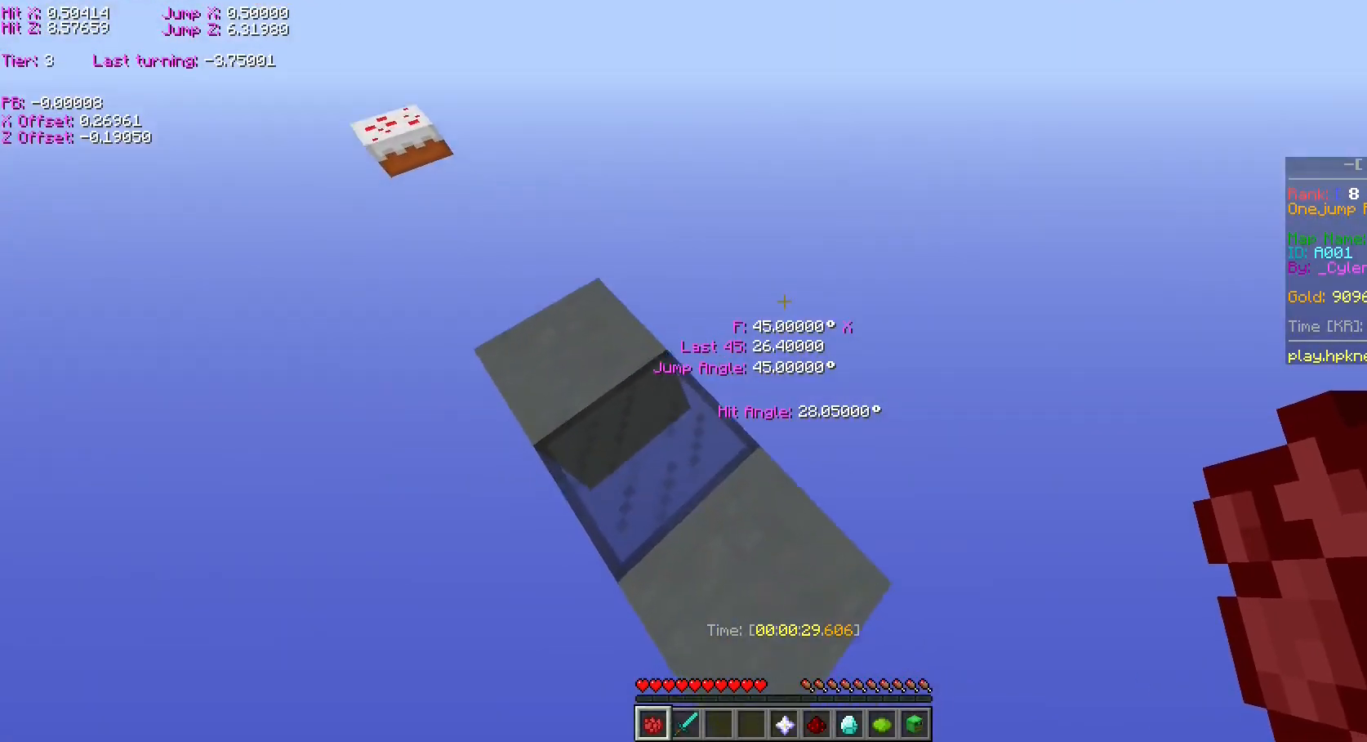
{"keys": ["a", "ctrl", "w"], "events": [[217, "d", "up"], [217, "s", "up"], [217, "space", "down"], [267, "a", "down"], [267, "w", "down"], [317, "space", "up"]]}
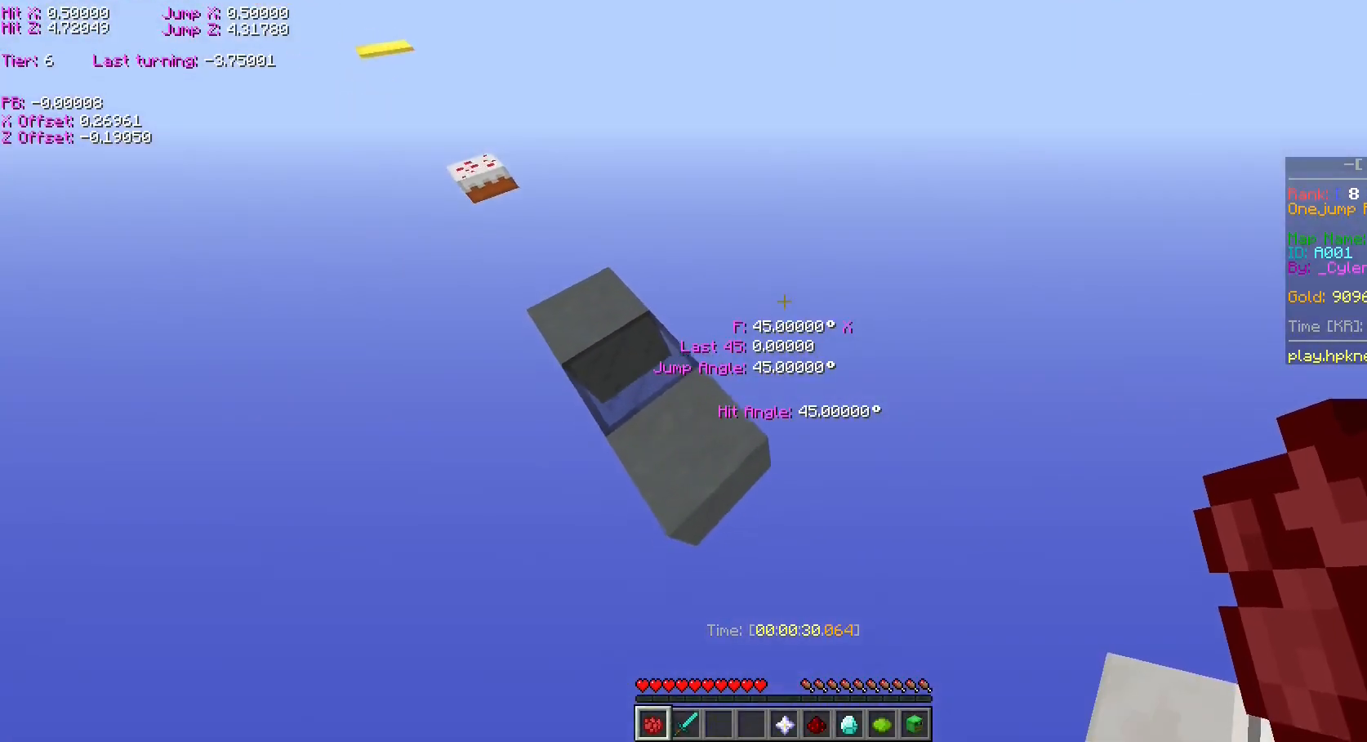
{"keys": ["a", "ctrl", "w"], "events": [[300, "d", "down"], [300, "space", "down"], [367, "d", "up"], [367, "space", "up"]]}
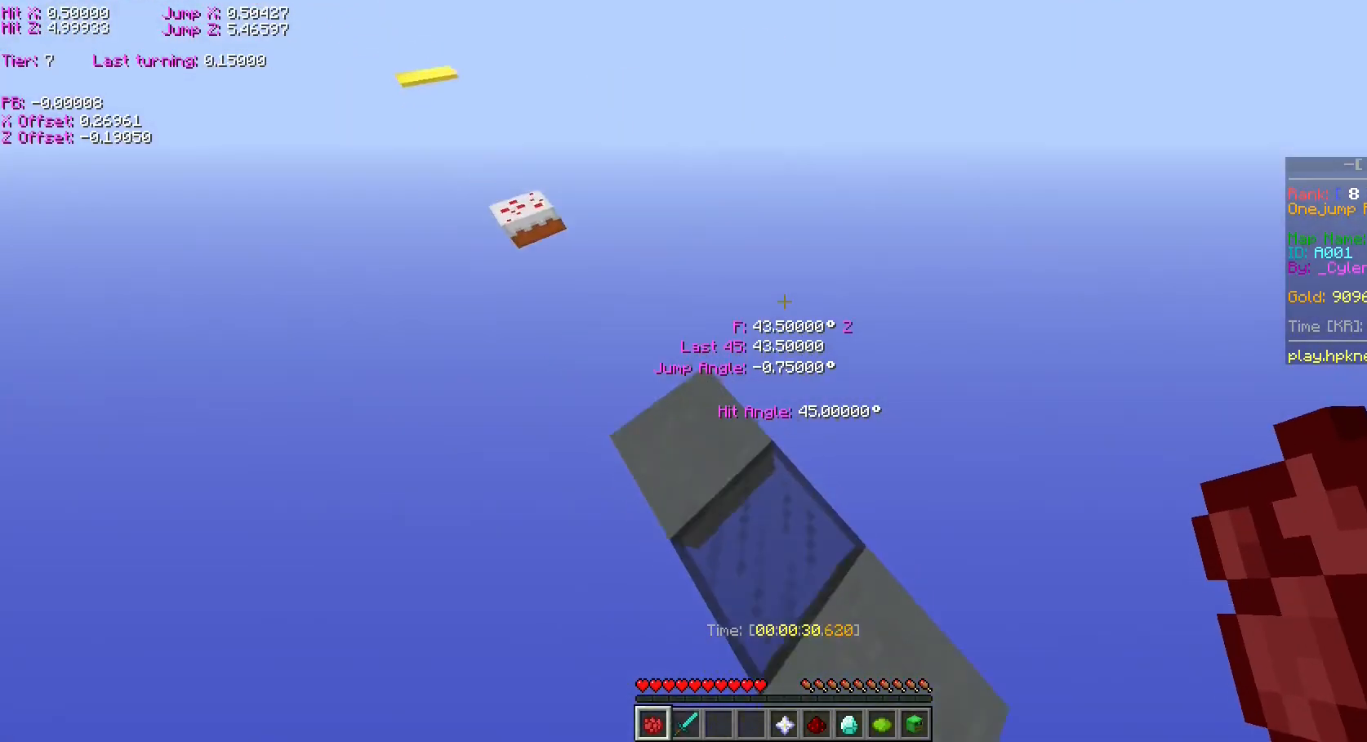
{"keys": ["a", "ctrl", "w"], "events": [[400, "d", "down"], [400, "space", "down"], [450, "d", "up"], [450, "space", "up"]]}
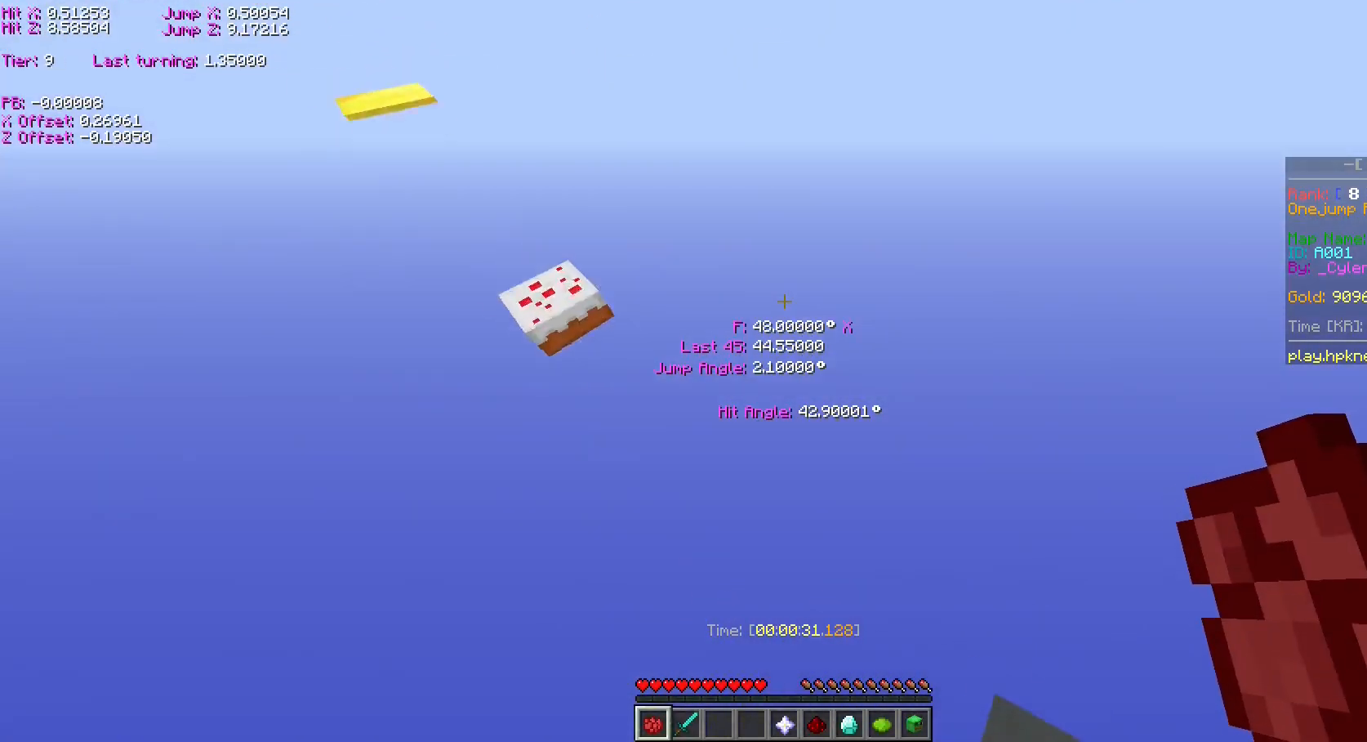
{"keys": ["a", "ctrl", "w"], "events": []}
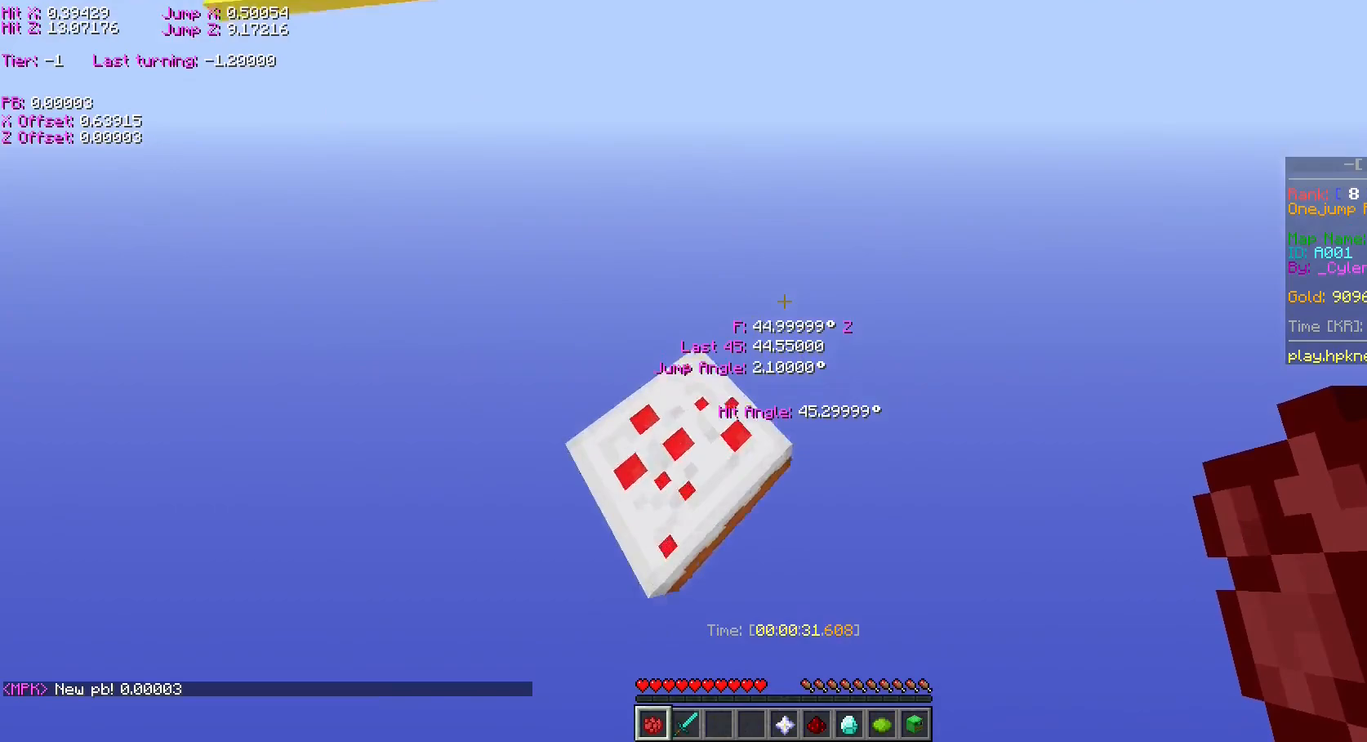
{"keys": ["a", "ctrl", "w"], "events": [[150, "space", "down"], [267, "space", "up"]]}